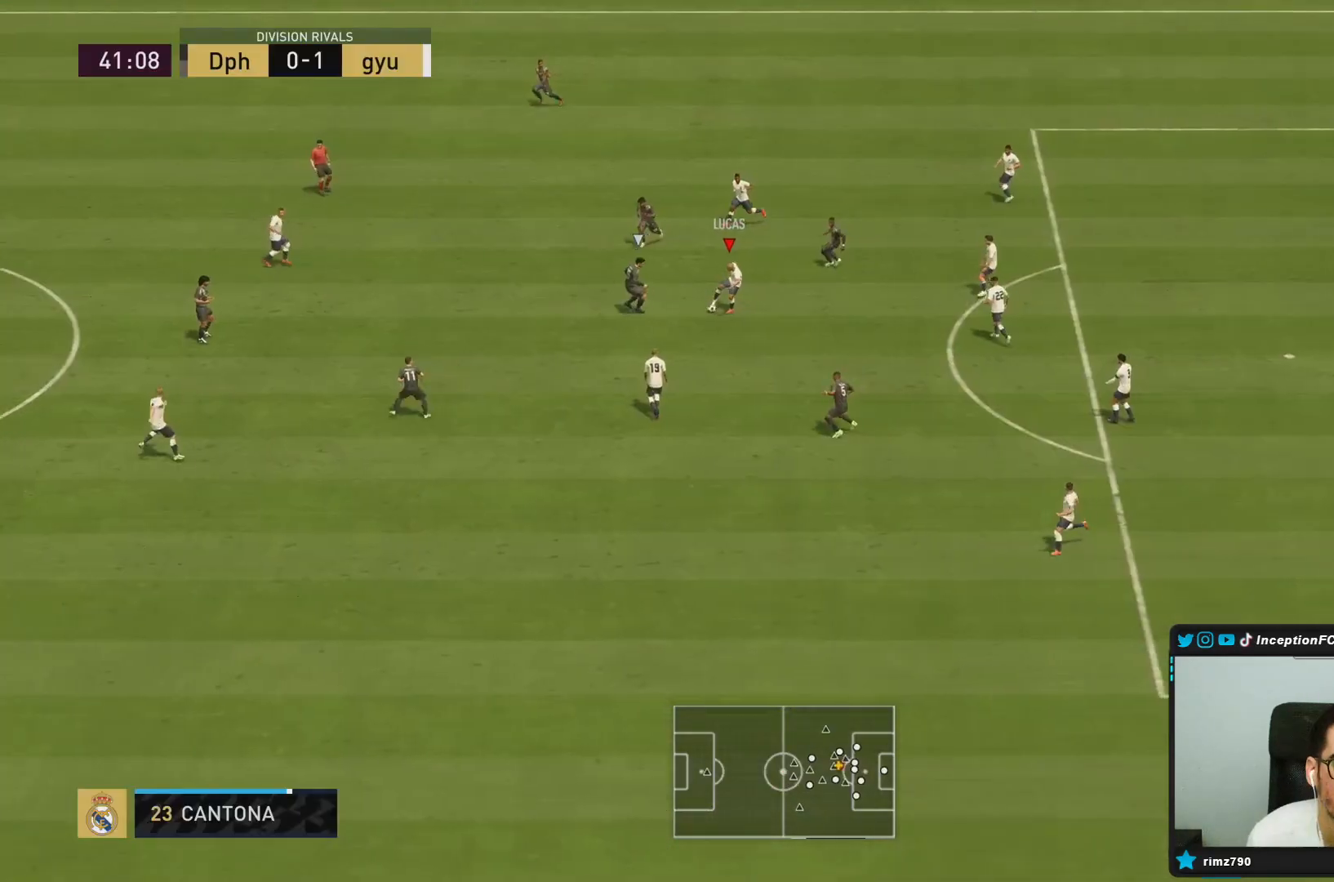
Gameplay with a controller (PlayStation layout); each line is a JSON object with the inputs held at the frame after it (dt_ms = milliseconds from this image to that frame). "button_events" lists button changes between this image and that frame as [ms after this image, input, new state], when the widget could be followed in between (sticks are given only as held states). Not read: L3 R3.
{"dt_ms": 500, "buttons": [], "left_stick": "center", "right_stick": "center", "button_events": [[67, "CROSS", "down"], [167, "CROSS", "up"], [200, "CROSS", "down"], [300, "CROSS", "up"]]}
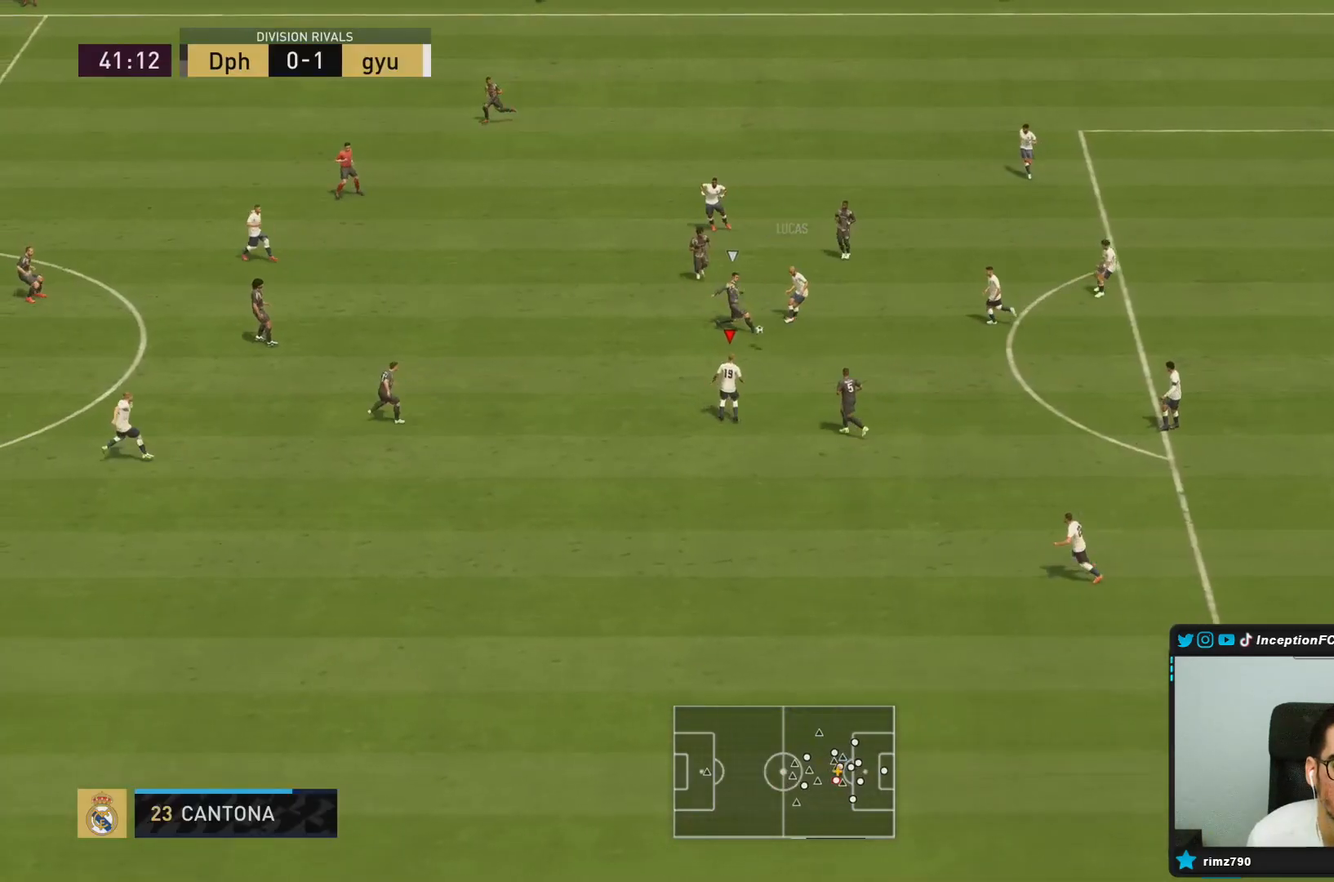
{"dt_ms": 500, "buttons": [], "left_stick": "left", "right_stick": "center", "button_events": []}
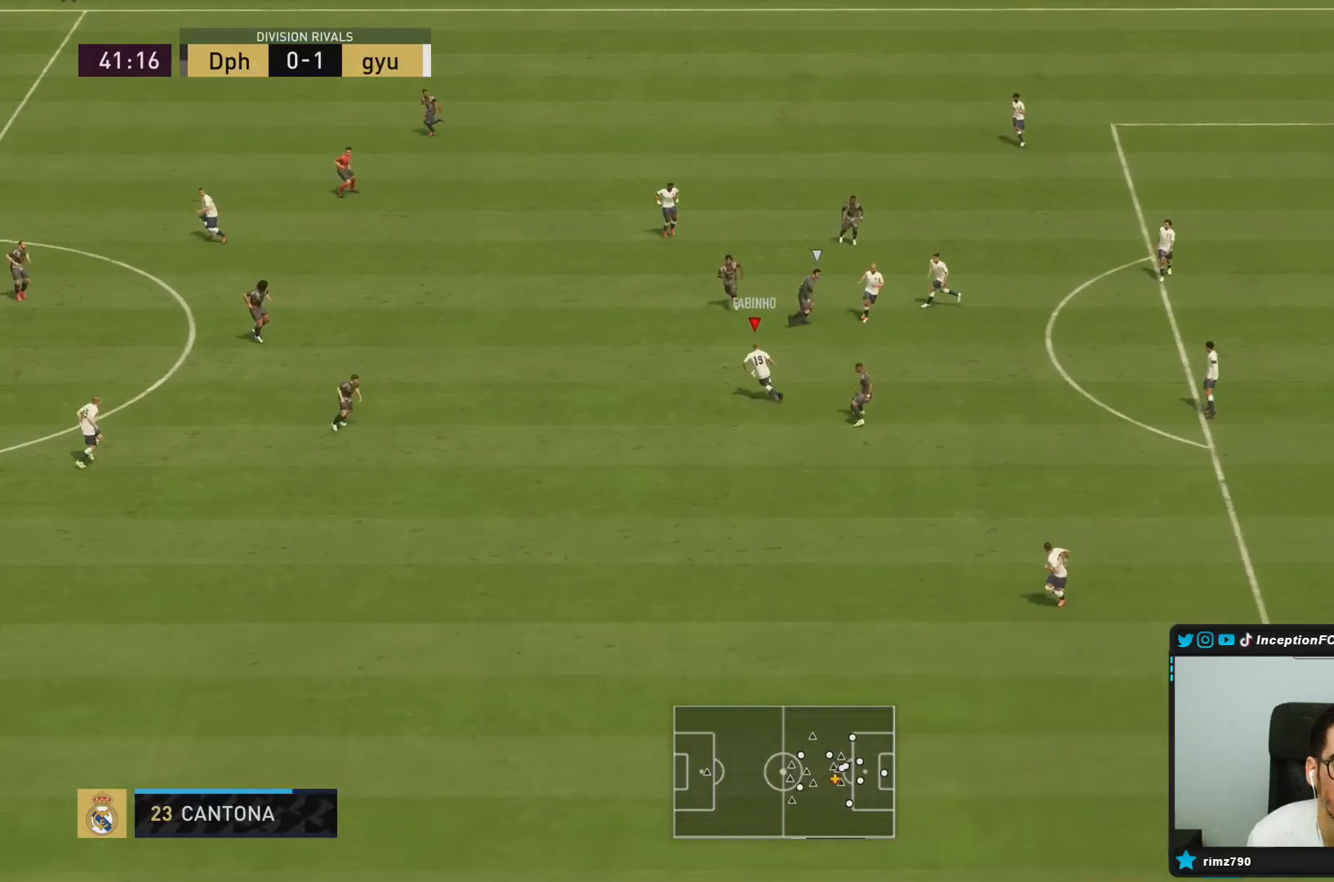
{"dt_ms": 500, "buttons": [], "left_stick": "left", "right_stick": "center", "button_events": []}
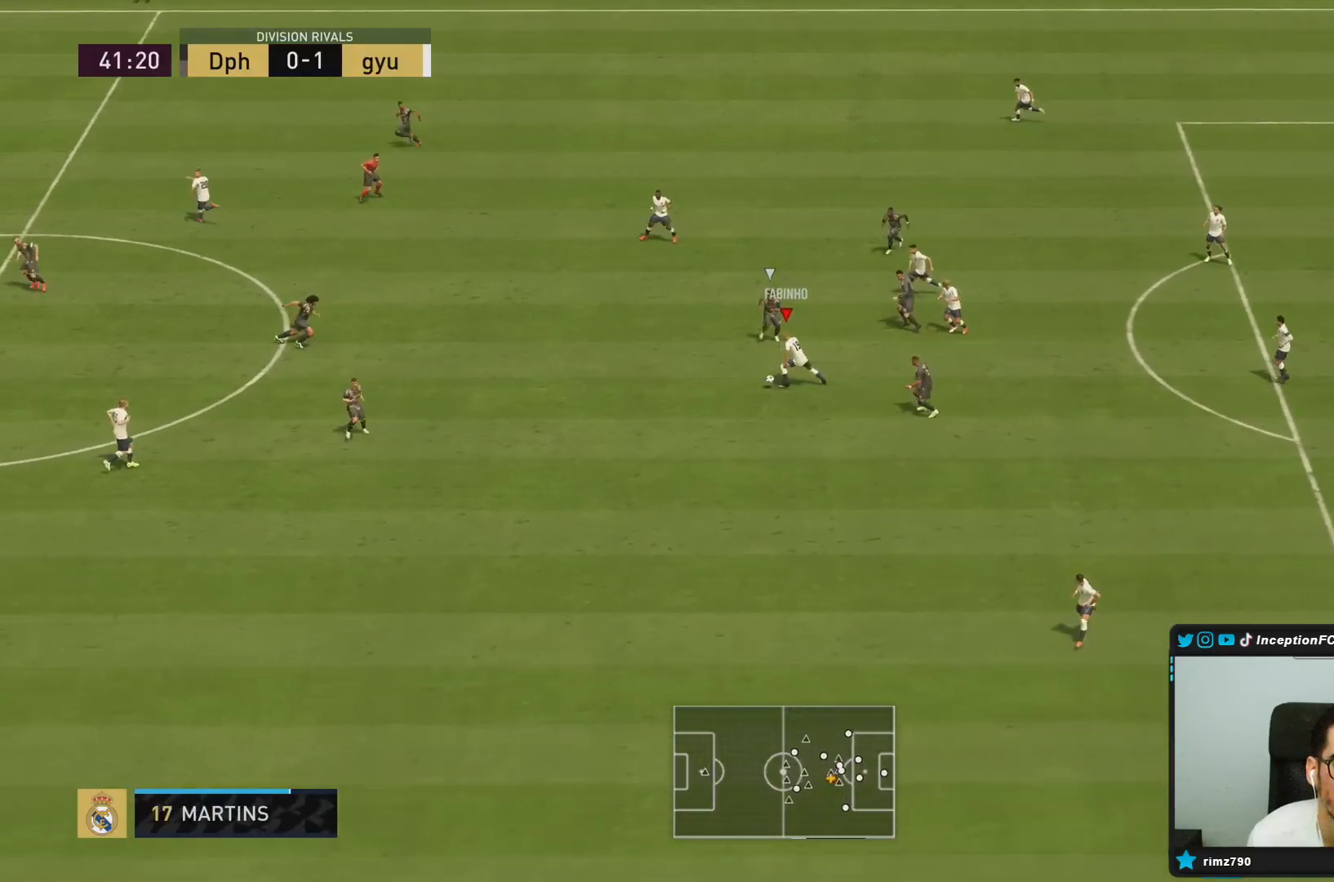
{"dt_ms": 500, "buttons": ["TRIANGLE", "L1"], "left_stick": "up-left", "right_stick": "center", "button_events": [[350, "TRIANGLE", "down"], [383, "L1", "down"]]}
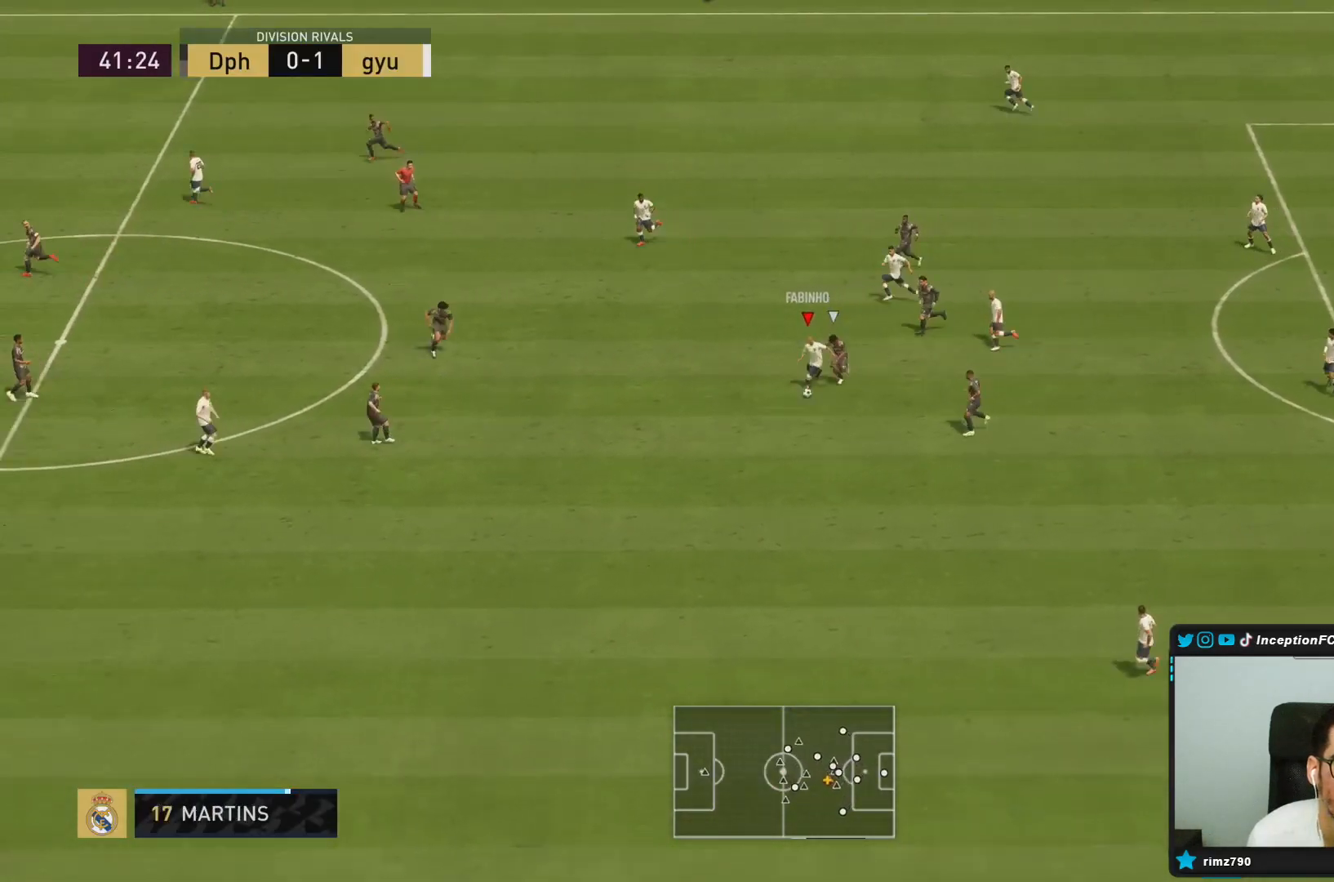
{"dt_ms": 500, "buttons": ["L1"], "left_stick": "up-left", "right_stick": "center", "button_events": [[250, "TRIANGLE", "up"]]}
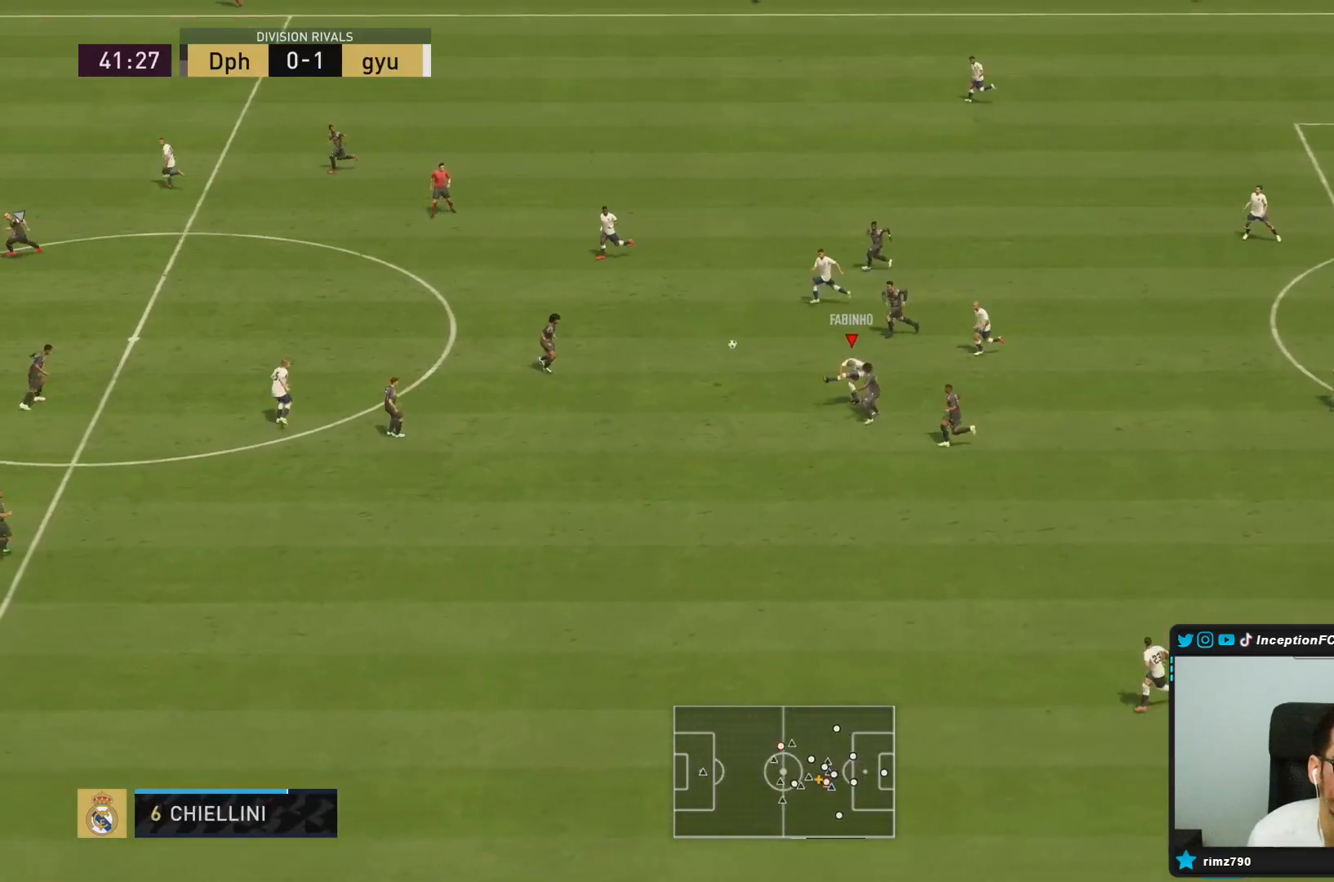
{"dt_ms": 500, "buttons": ["R2"], "left_stick": "up-left", "right_stick": "center", "button_events": [[100, "R2", "down"], [217, "L1", "up"]]}
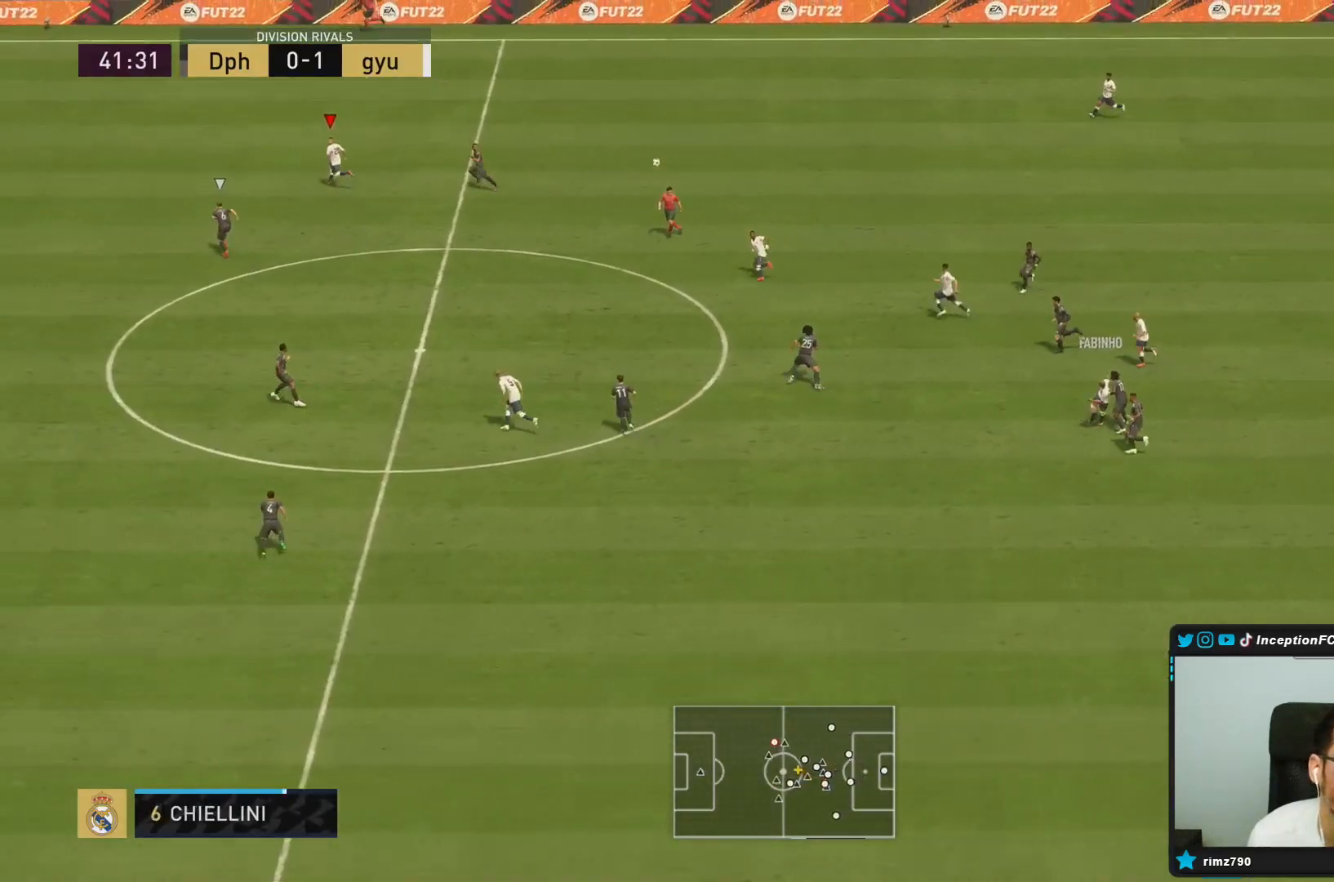
{"dt_ms": 500, "buttons": ["R2"], "left_stick": "left", "right_stick": "center", "button_events": []}
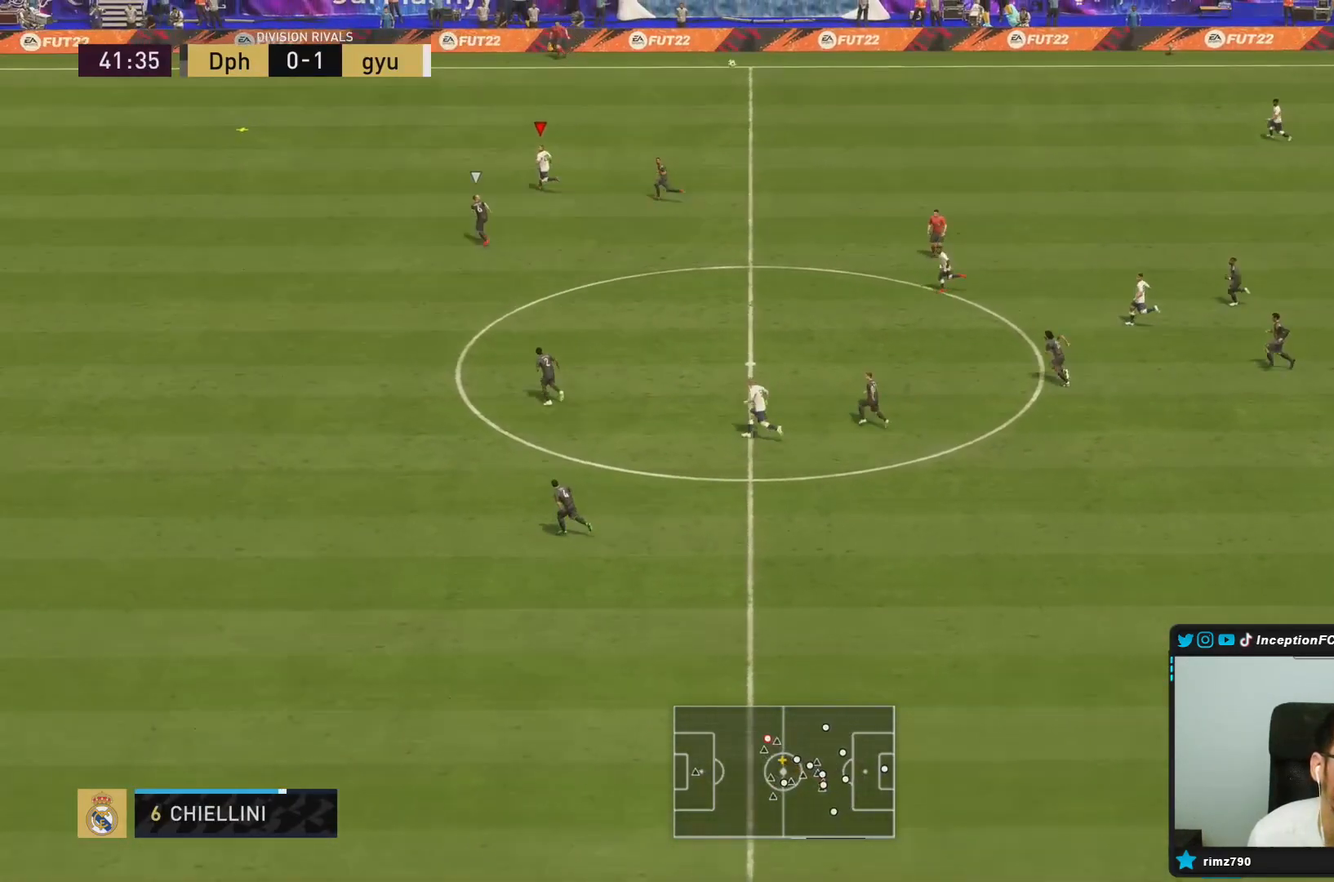
{"dt_ms": 500, "buttons": ["R2"], "left_stick": "left", "right_stick": "center", "button_events": []}
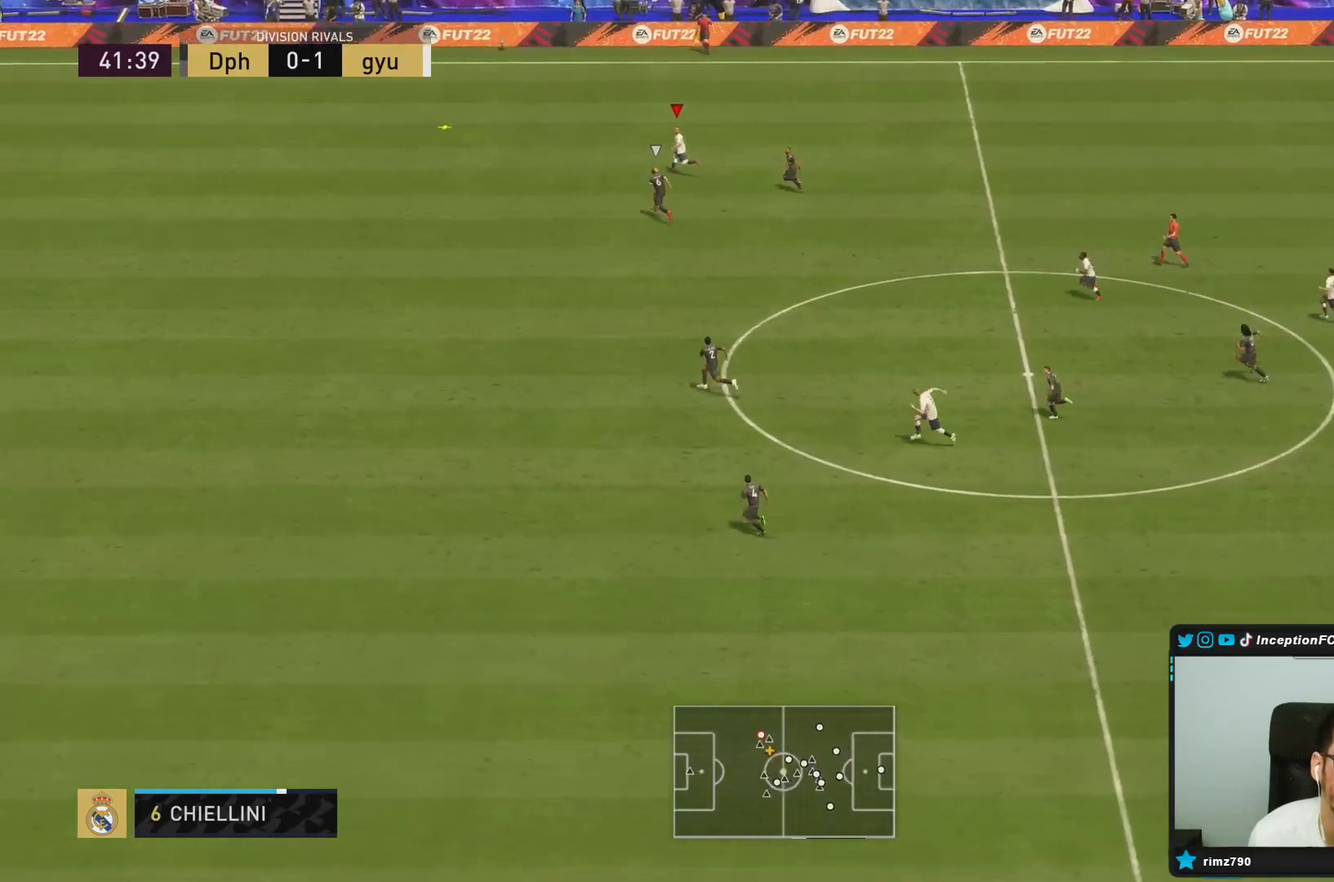
{"dt_ms": 500, "buttons": ["R2"], "left_stick": "left", "right_stick": "center", "button_events": []}
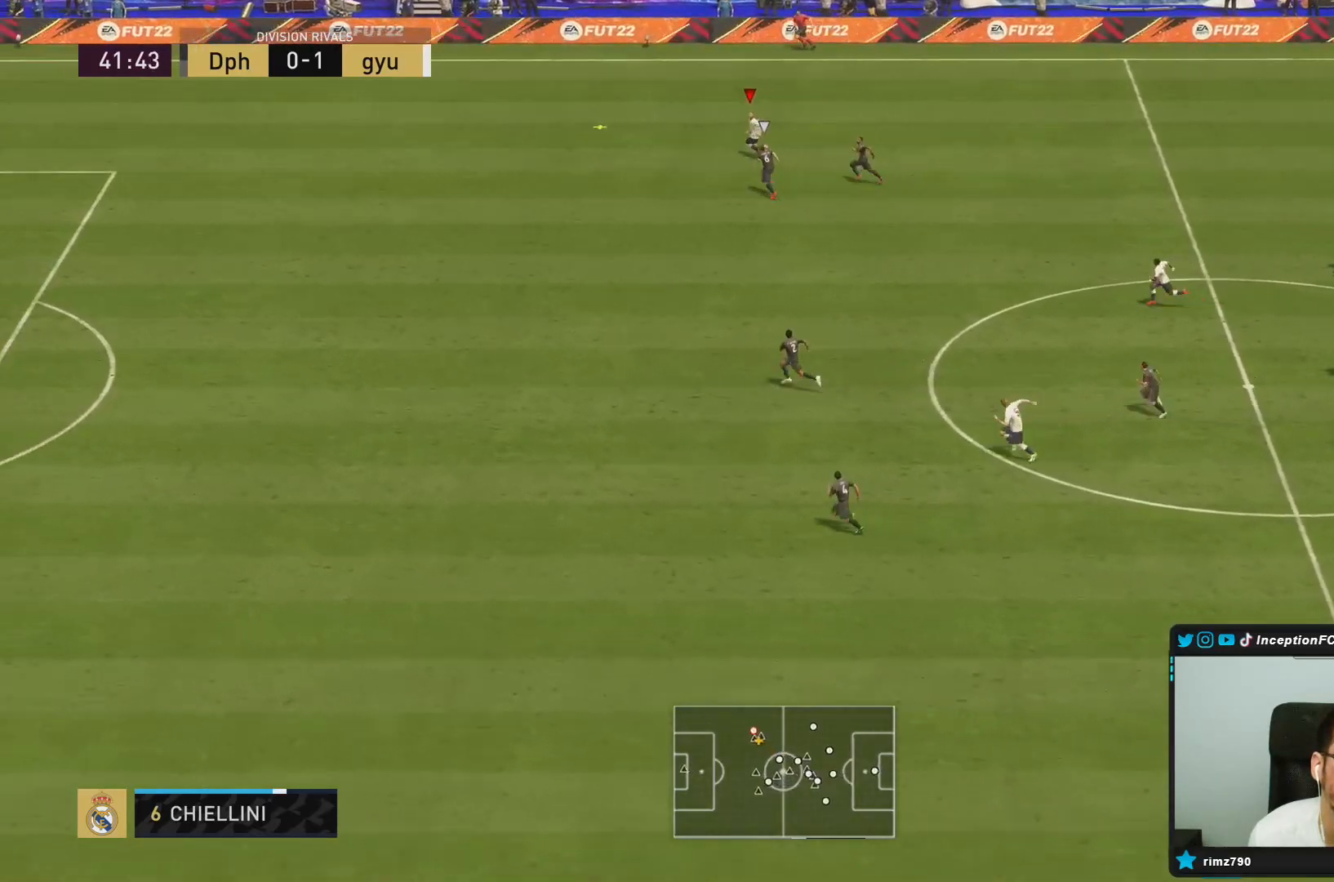
{"dt_ms": 500, "buttons": ["R2"], "left_stick": "left", "right_stick": "center", "button_events": []}
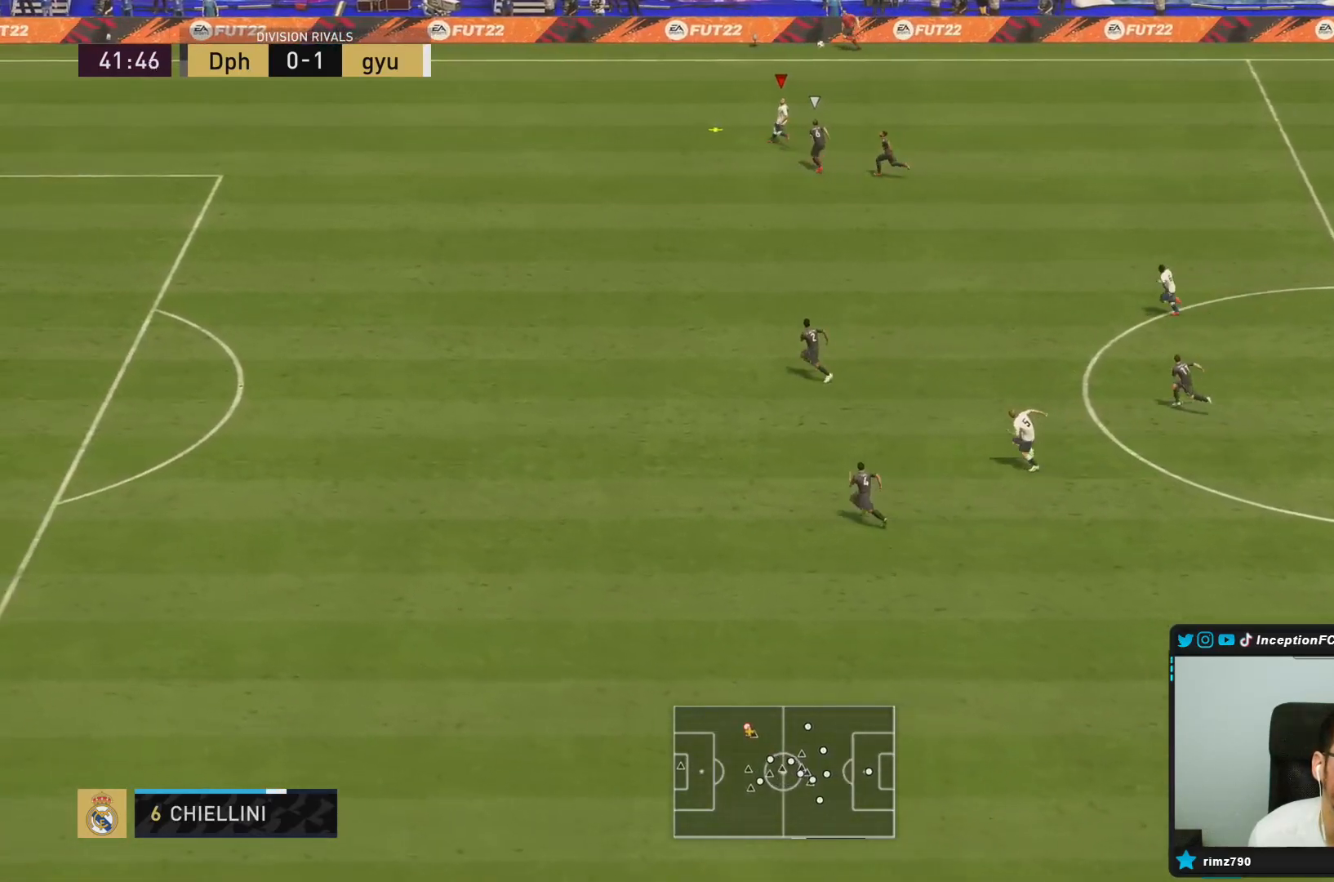
{"dt_ms": 500, "buttons": ["R2"], "left_stick": "left", "right_stick": "center", "button_events": []}
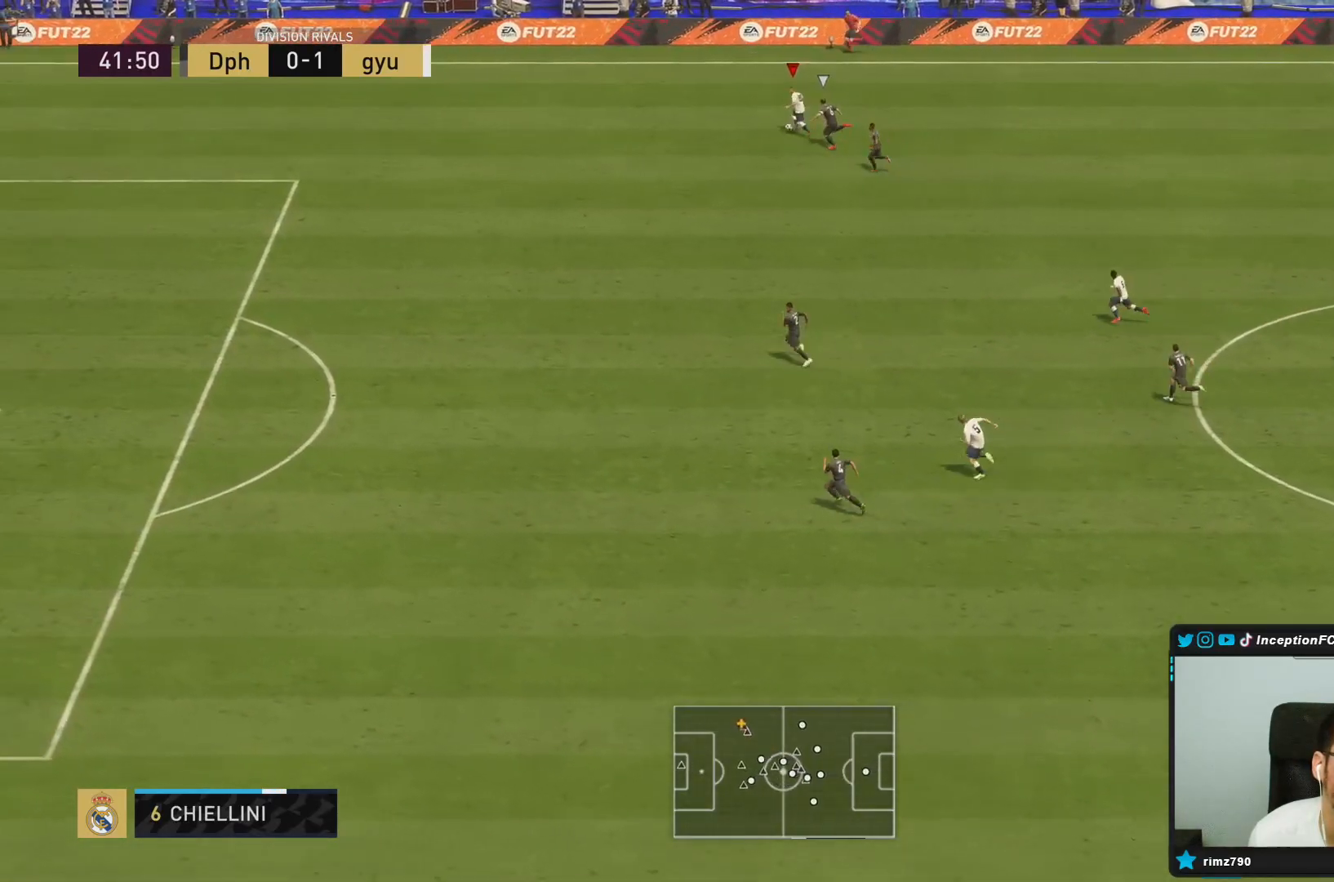
{"dt_ms": 500, "buttons": ["R2"], "left_stick": "left", "right_stick": "center", "button_events": []}
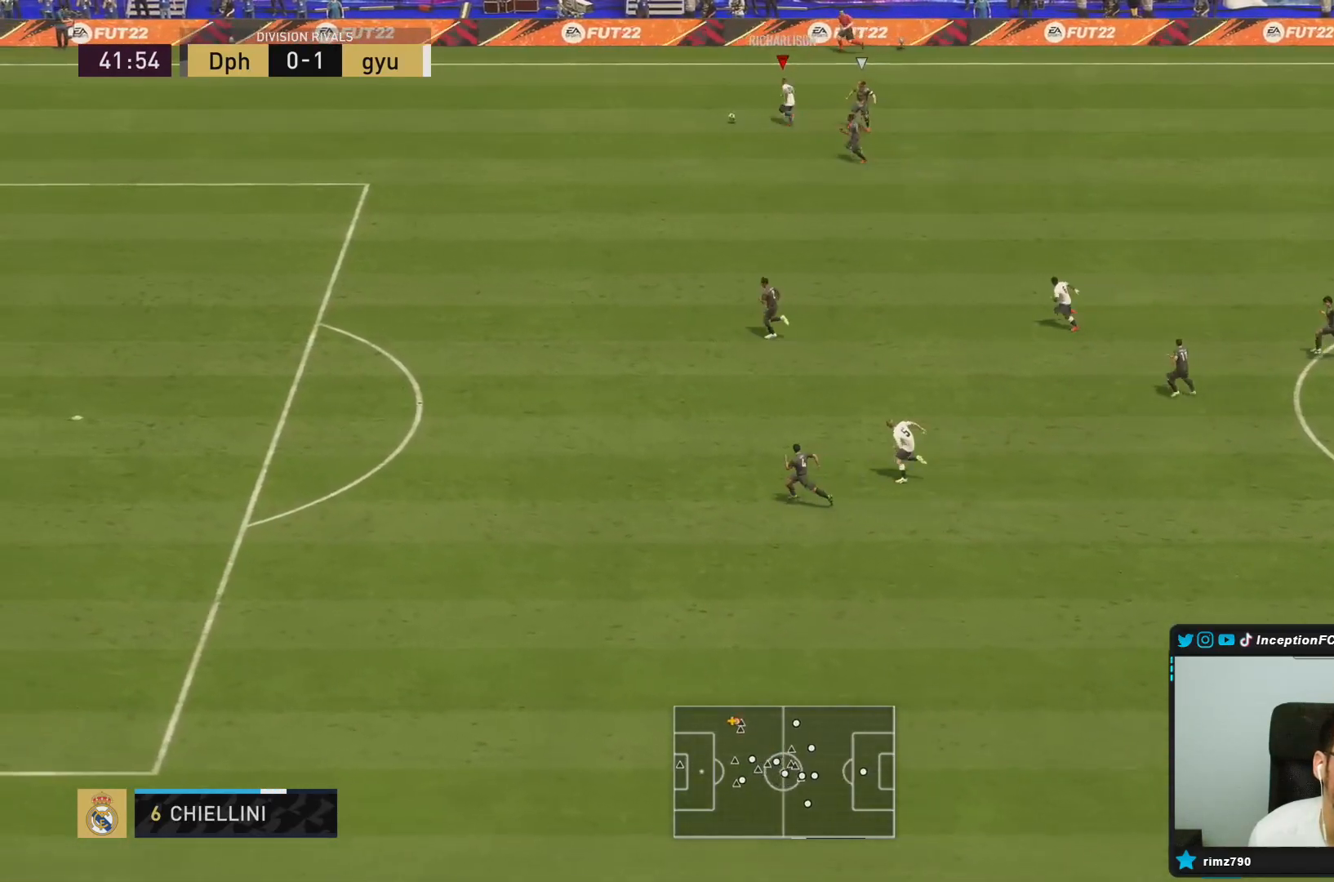
{"dt_ms": 500, "buttons": ["R2"], "left_stick": "left", "right_stick": "center", "button_events": []}
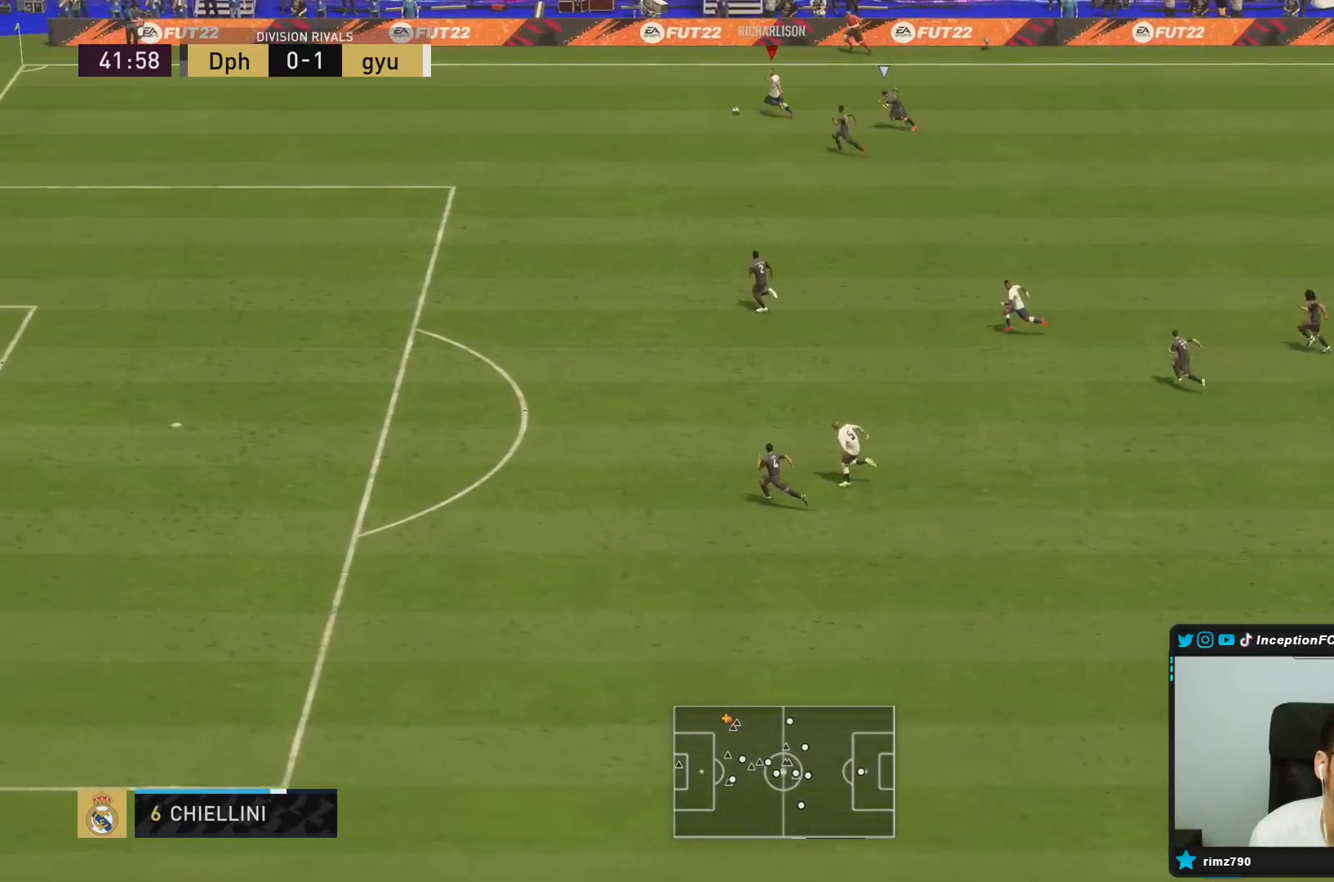
{"dt_ms": 500, "buttons": [], "left_stick": "left", "right_stick": "center", "button_events": [[467, "R2", "up"]]}
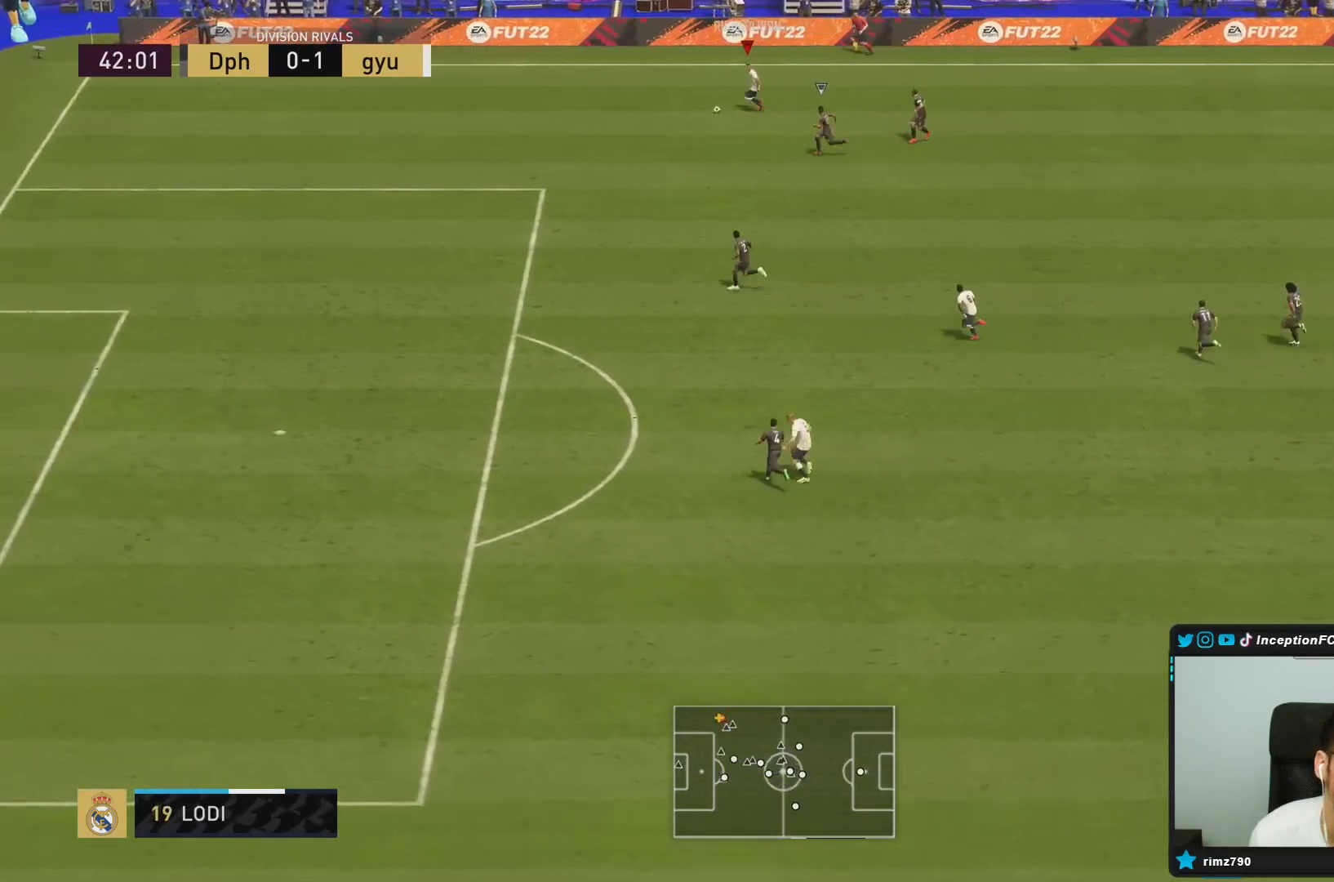
{"dt_ms": 500, "buttons": [], "left_stick": "down", "right_stick": "center", "button_events": [[150, "SQUARE", "down"], [400, "SQUARE", "up"]]}
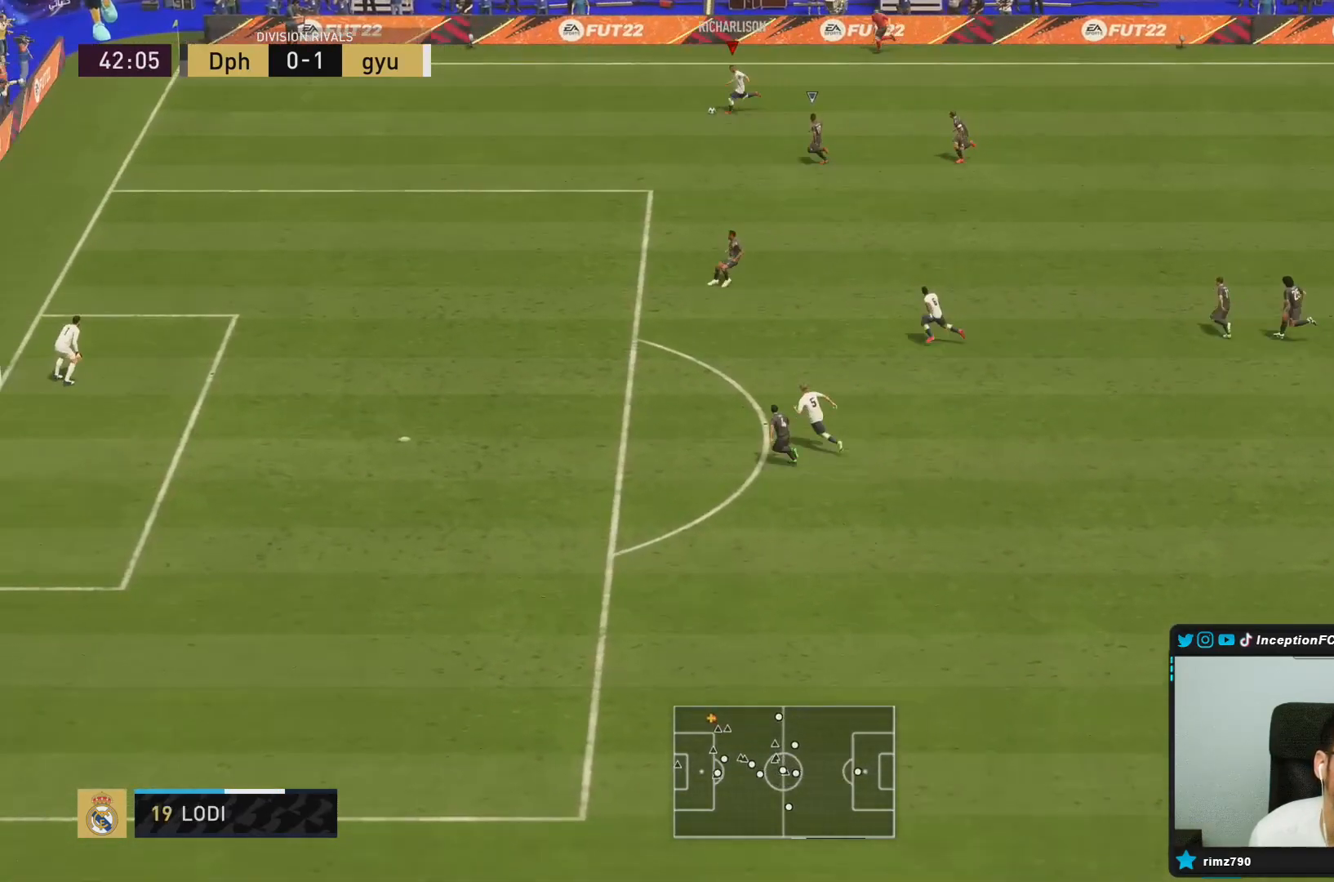
{"dt_ms": 500, "buttons": ["R2"], "left_stick": "left", "right_stick": "center", "button_events": [[433, "R2", "down"]]}
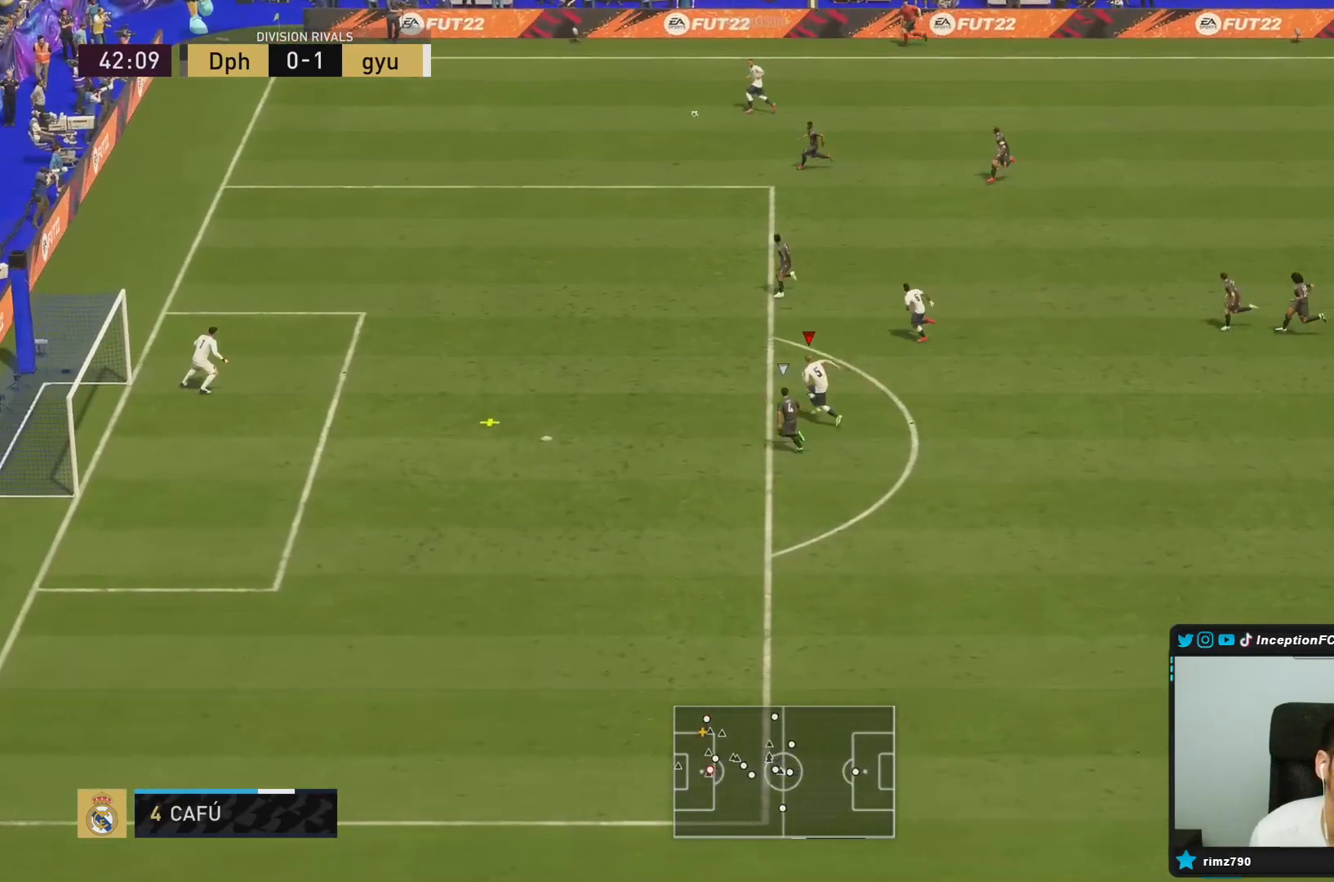
{"dt_ms": 500, "buttons": ["CIRCLE"], "left_stick": "left", "right_stick": "center", "button_events": [[467, "CIRCLE", "down"], [483, "R2", "up"]]}
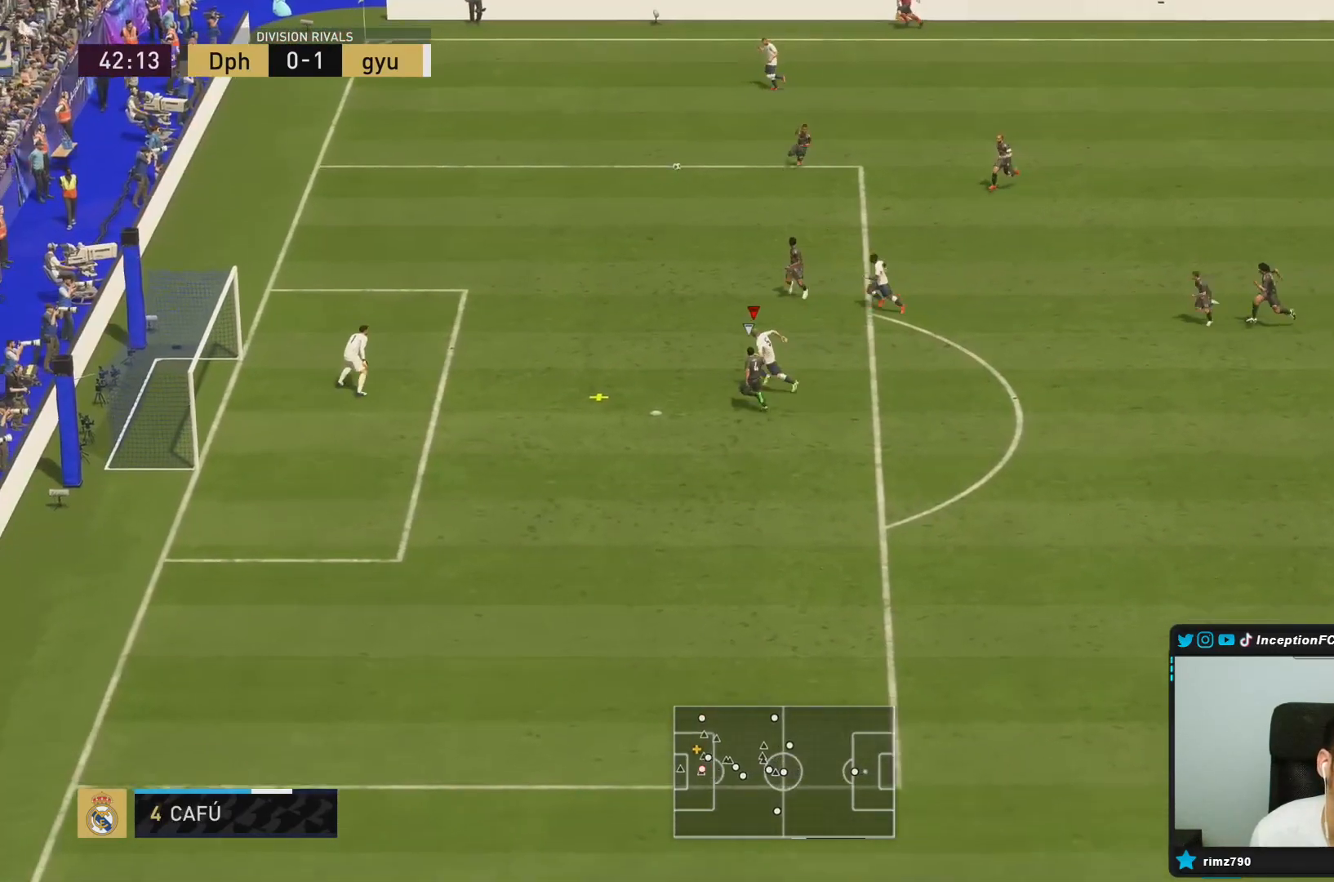
{"dt_ms": 500, "buttons": [], "left_stick": "left", "right_stick": "center", "button_events": [[150, "CIRCLE", "up"]]}
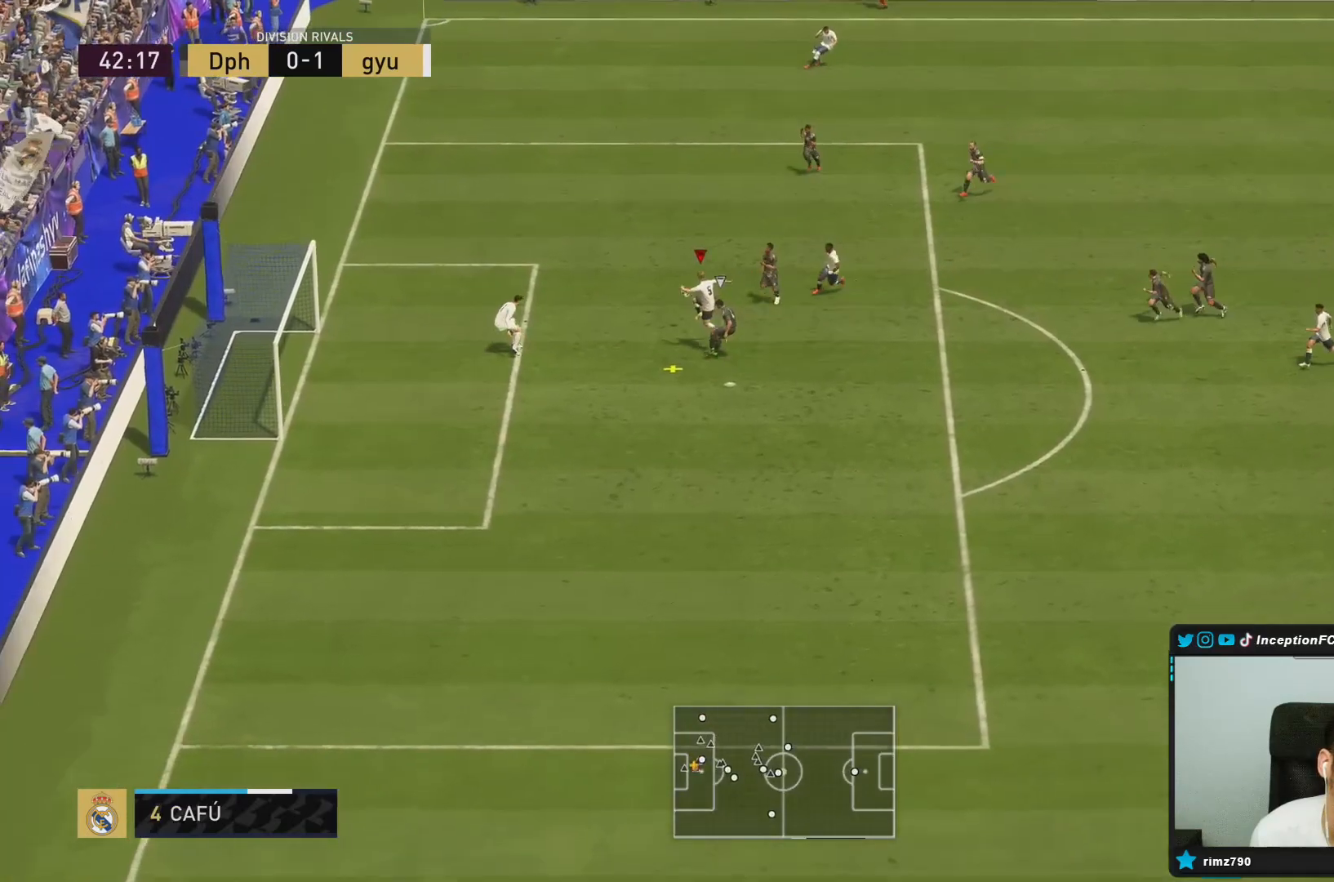
{"dt_ms": 500, "buttons": [], "left_stick": "left", "right_stick": "center", "button_events": []}
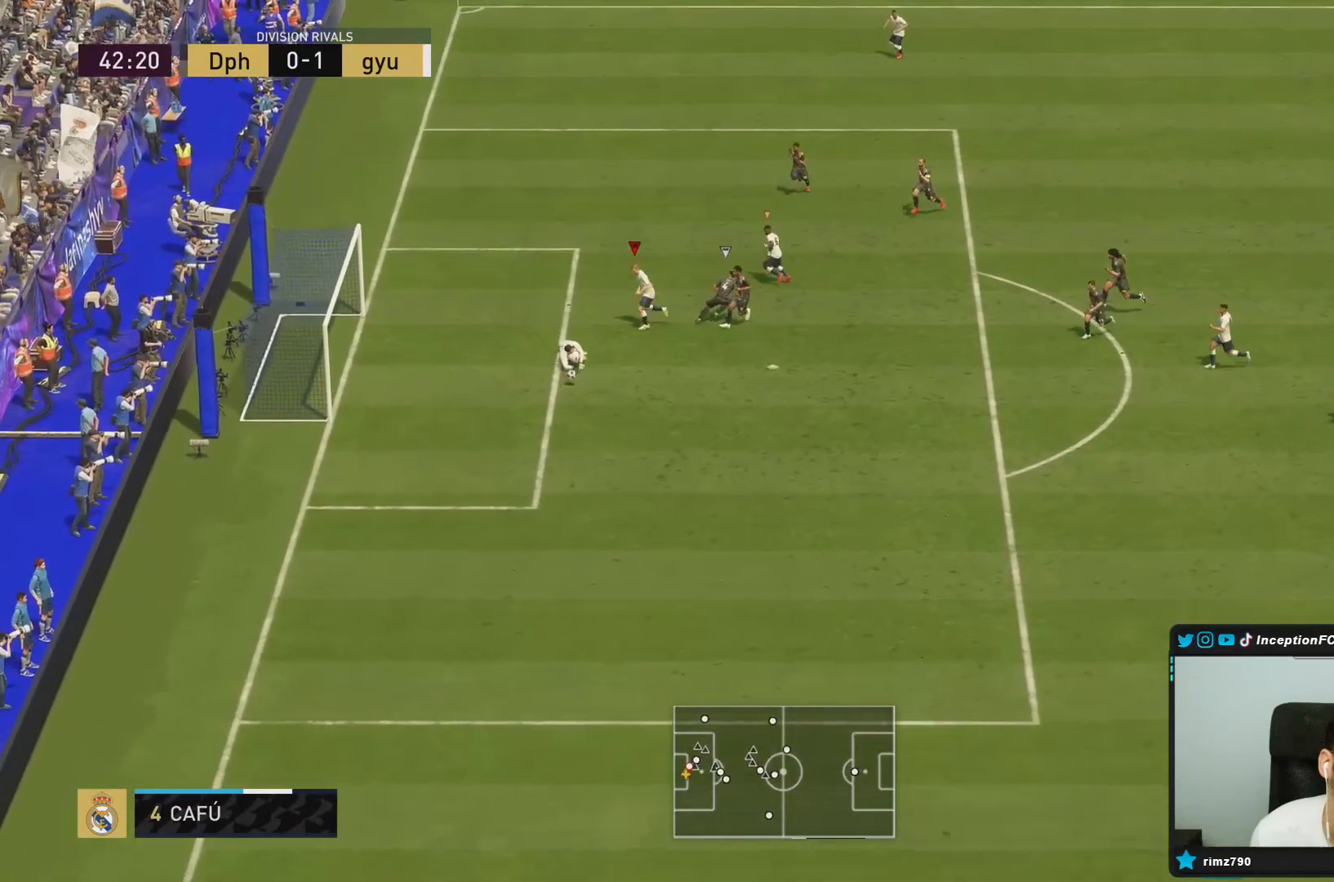
{"dt_ms": 500, "buttons": [], "left_stick": "left", "right_stick": "center", "button_events": []}
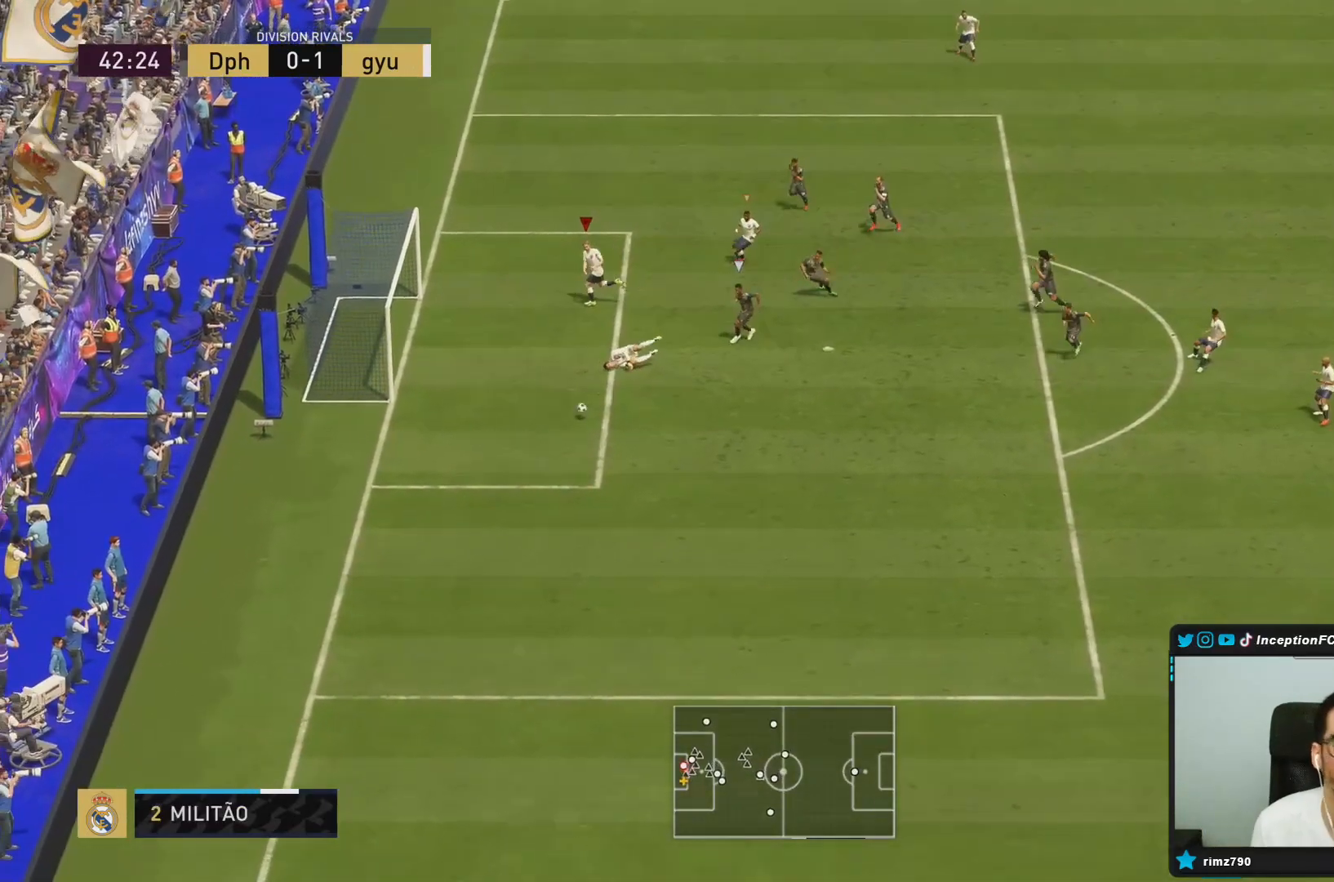
{"dt_ms": 500, "buttons": [], "left_stick": "center", "right_stick": "center", "button_events": []}
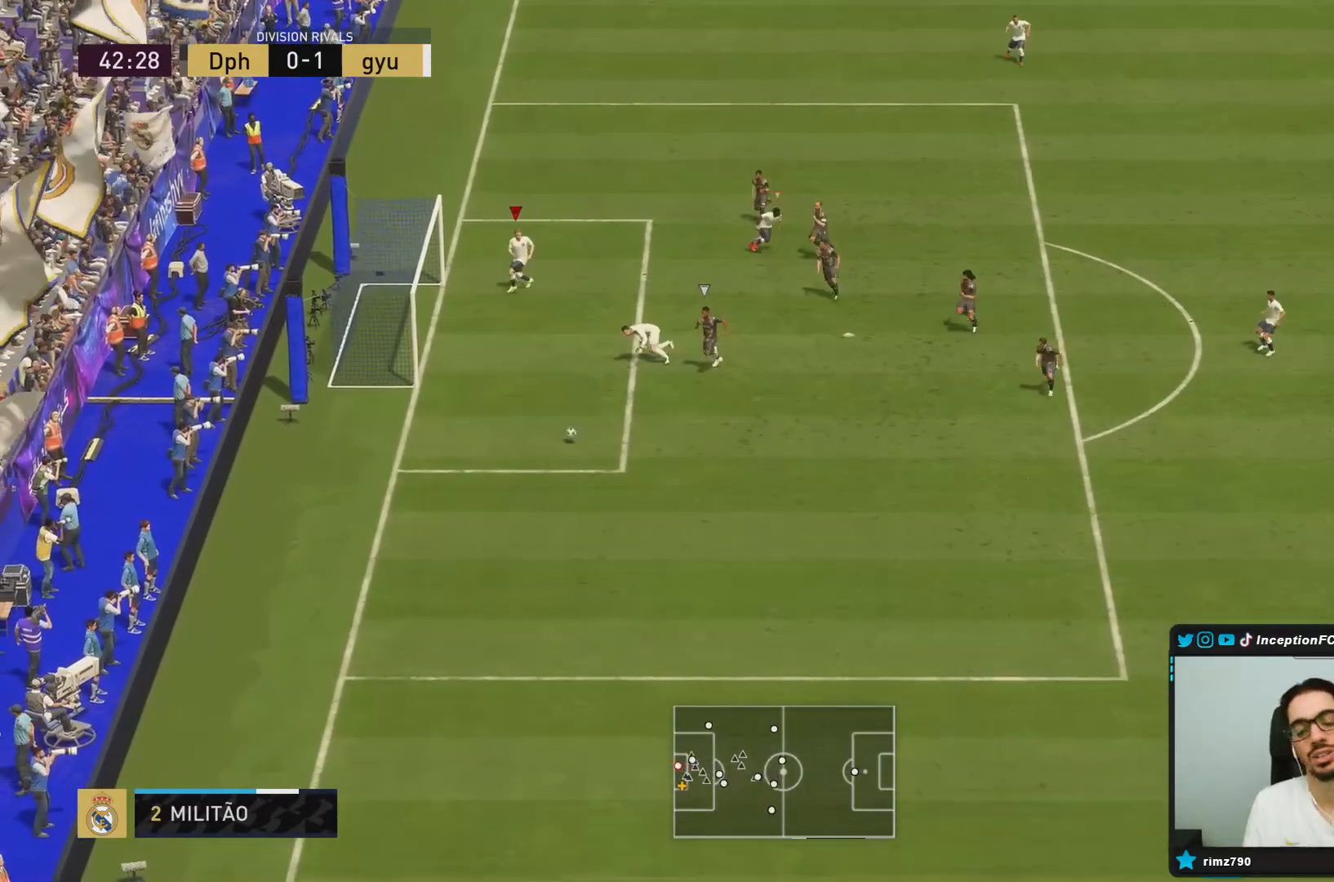
{"dt_ms": 500, "buttons": [], "left_stick": "down-right", "right_stick": "center", "button_events": []}
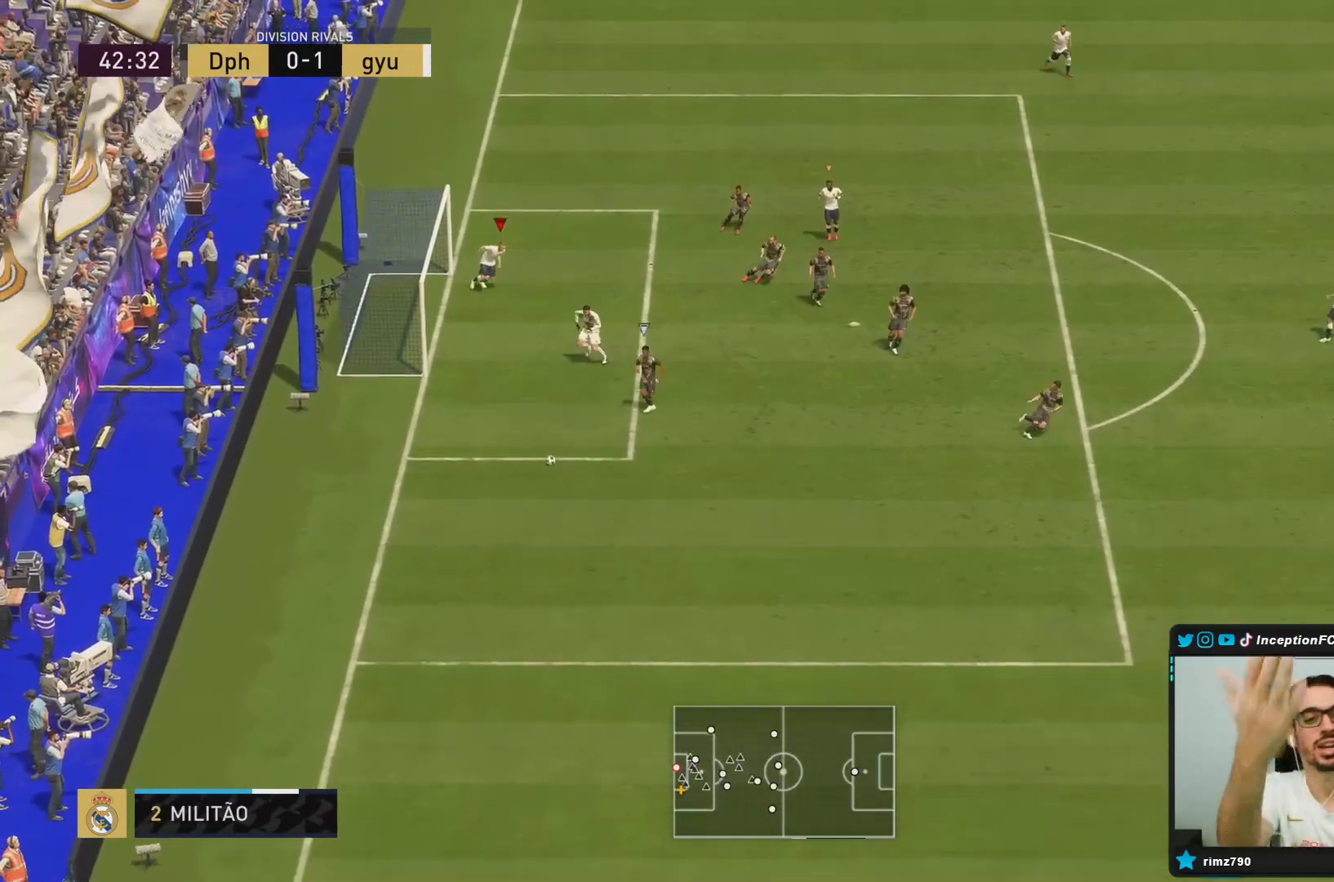
{"dt_ms": 500, "buttons": [], "left_stick": "down-right", "right_stick": "center", "button_events": []}
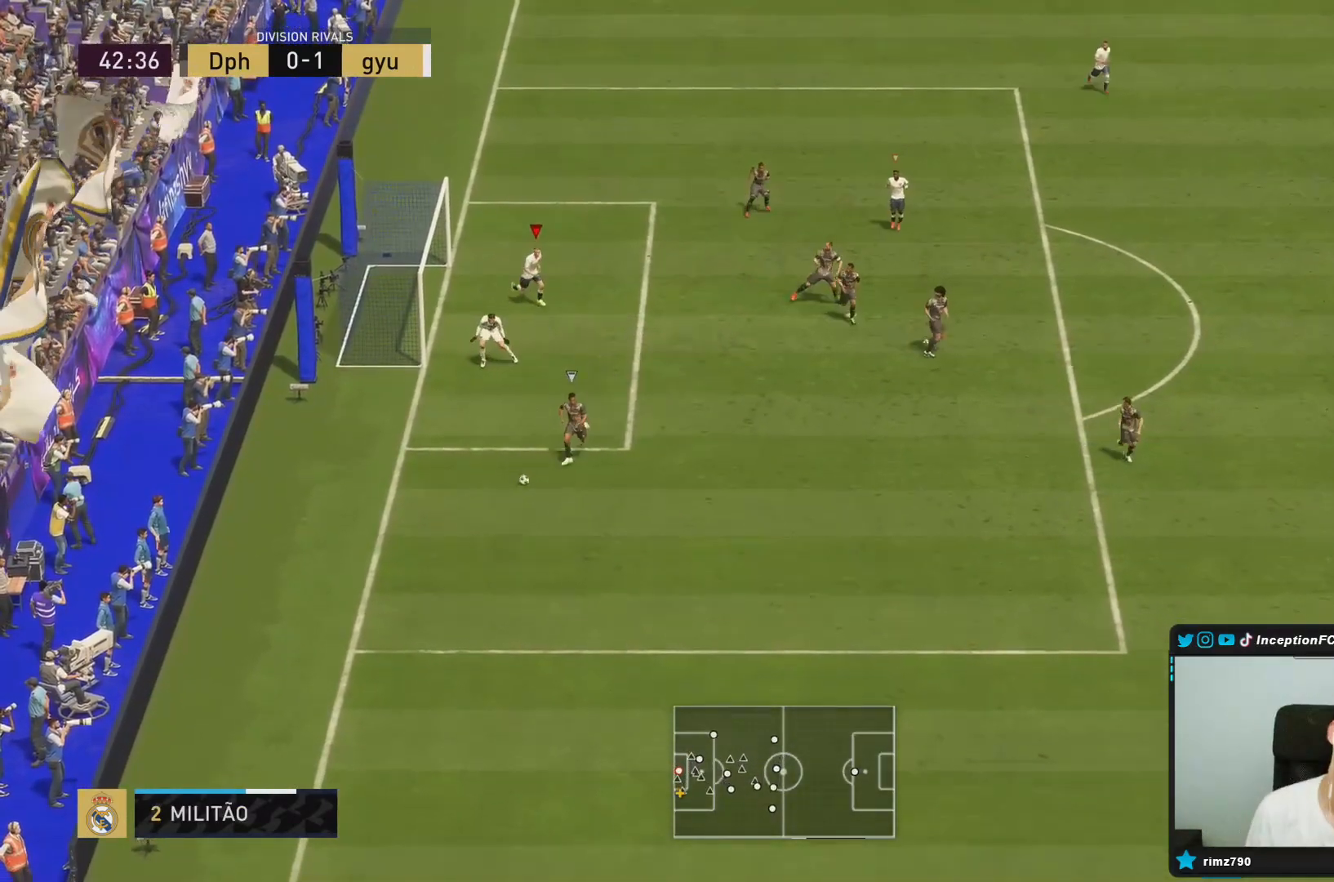
{"dt_ms": 1000, "buttons": ["L2", "R2"], "left_stick": "down", "right_stick": "center", "button_events": [[750, "L2", "down"], [950, "R2", "down"]]}
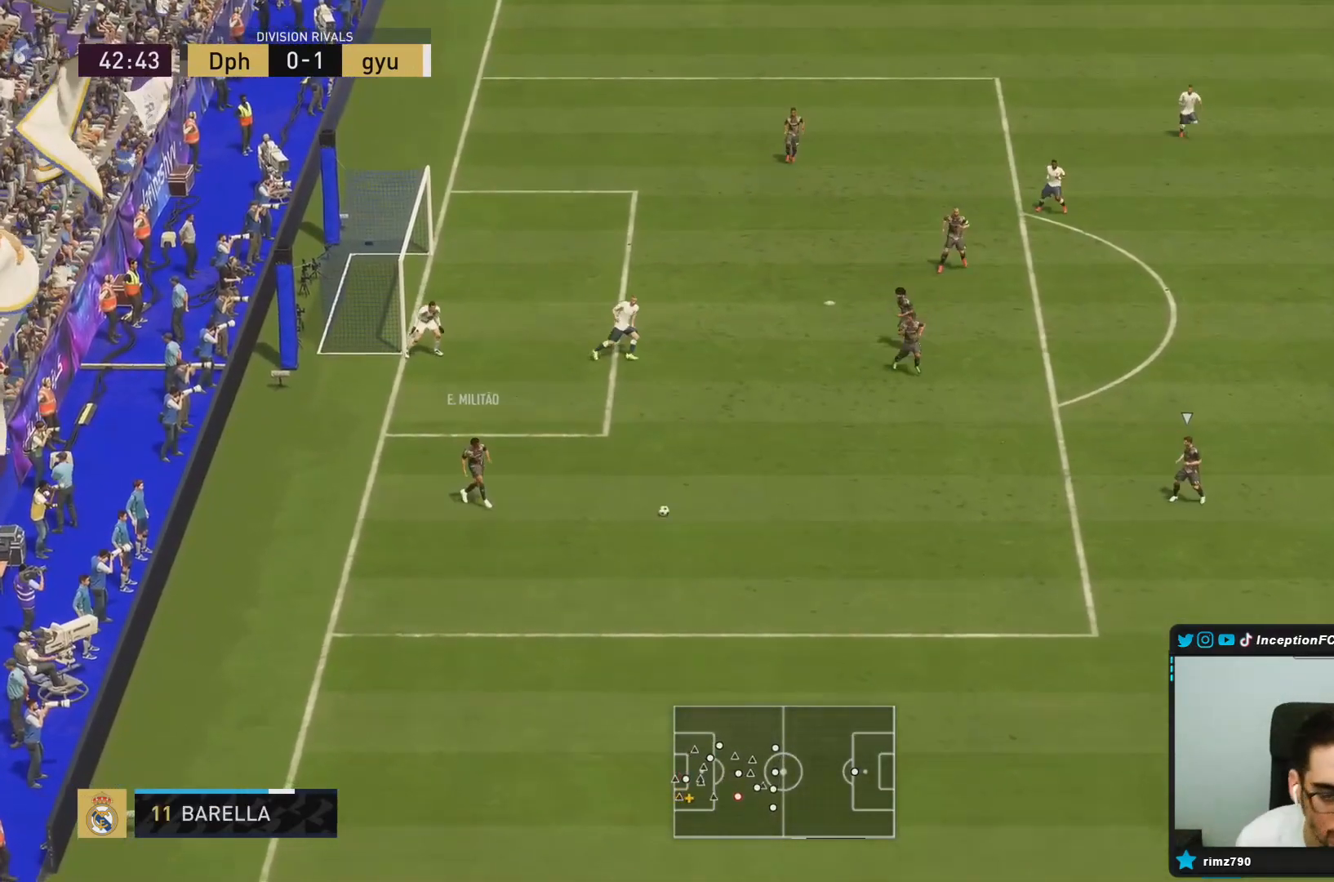
{"dt_ms": 500, "buttons": ["R1", "R2"], "left_stick": "down-left", "right_stick": "center", "button_events": [[33, "L2", "up"], [200, "R1", "down"], [400, "R1", "up"], [467, "R1", "down"]]}